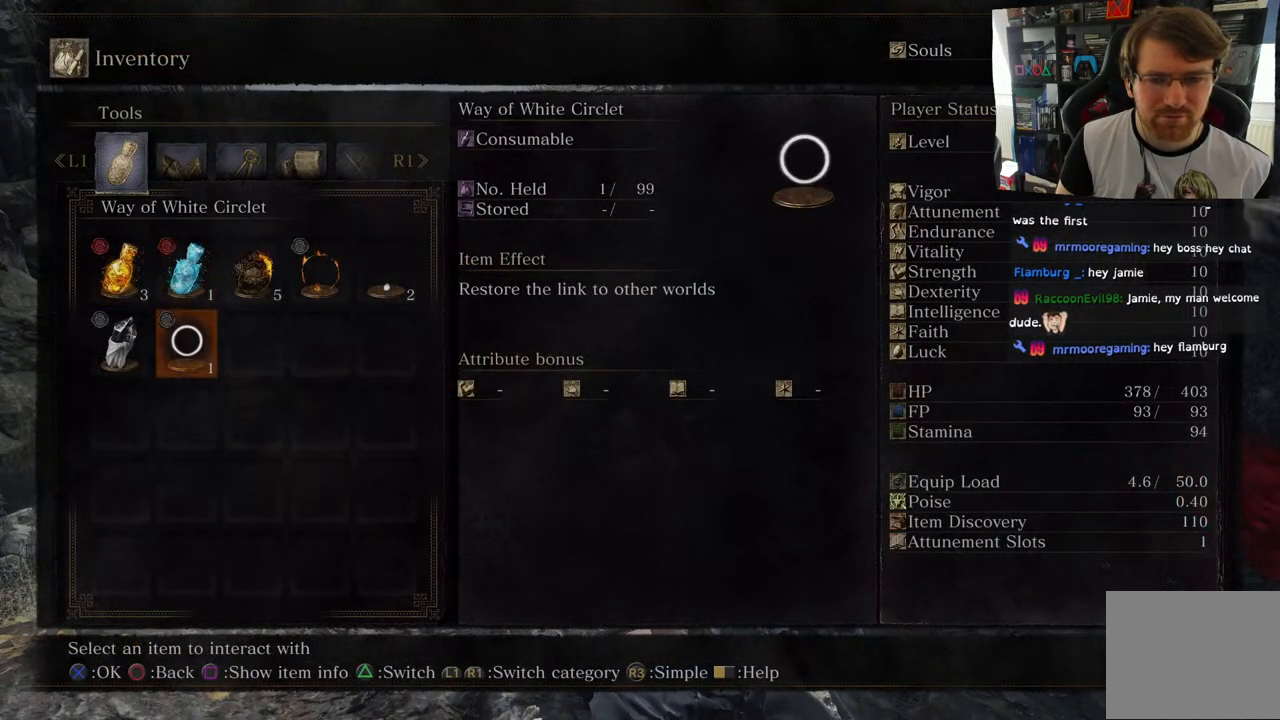
Gameplay with a controller (PlayStation layout); each line is a JSON object with the inputs held at the frame after it. "events" lists button and stick changes between this image and that frame as [ms after this image, input, new state], when the widget could be followed in between.
{"buttons": ["DPAD_RIGHT"], "left_stick": "center", "right_stick": "center", "events": [[267, "DPAD_UP", "down"], [383, "DPAD_UP", "up"], [483, "DPAD_RIGHT", "down"]]}
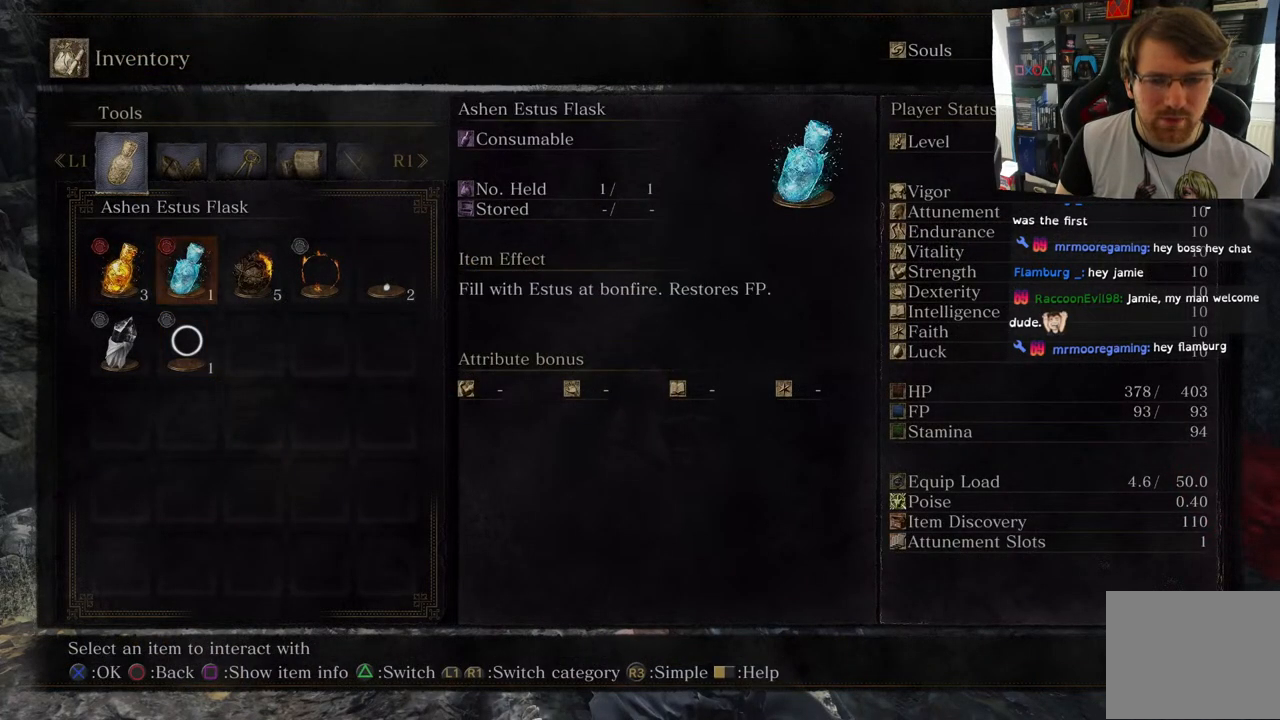
{"buttons": ["DPAD_RIGHT"], "left_stick": "center", "right_stick": "center", "events": [[133, "DPAD_RIGHT", "up"], [200, "DPAD_RIGHT", "down"], [333, "DPAD_RIGHT", "up"], [383, "DPAD_RIGHT", "down"]]}
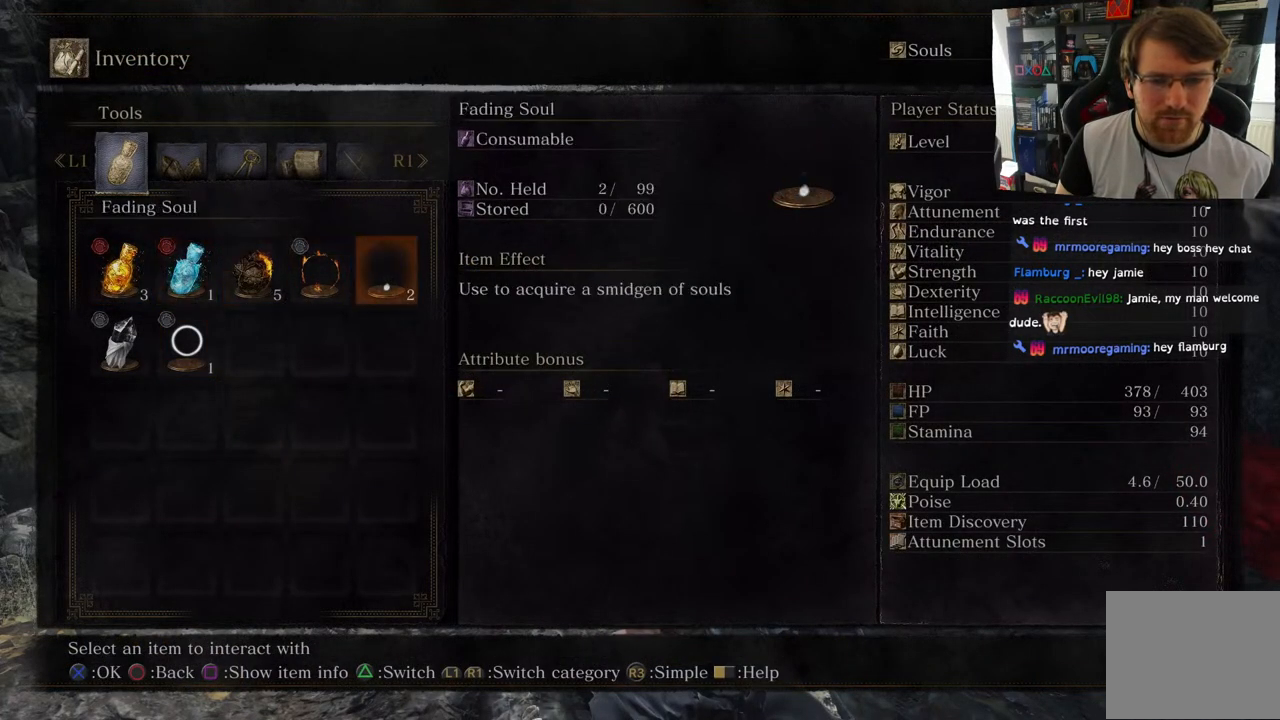
{"buttons": [], "left_stick": "center", "right_stick": "center", "events": [[67, "DPAD_RIGHT", "up"]]}
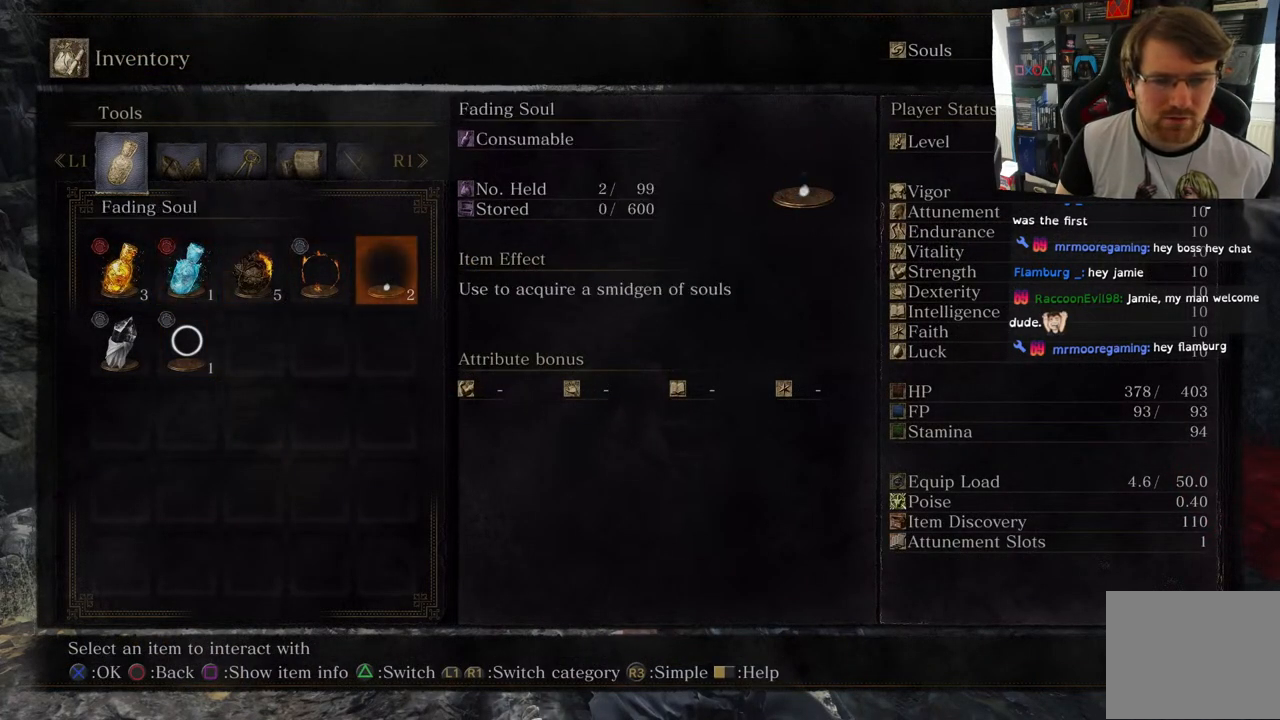
{"buttons": [], "left_stick": "center", "right_stick": "center", "events": []}
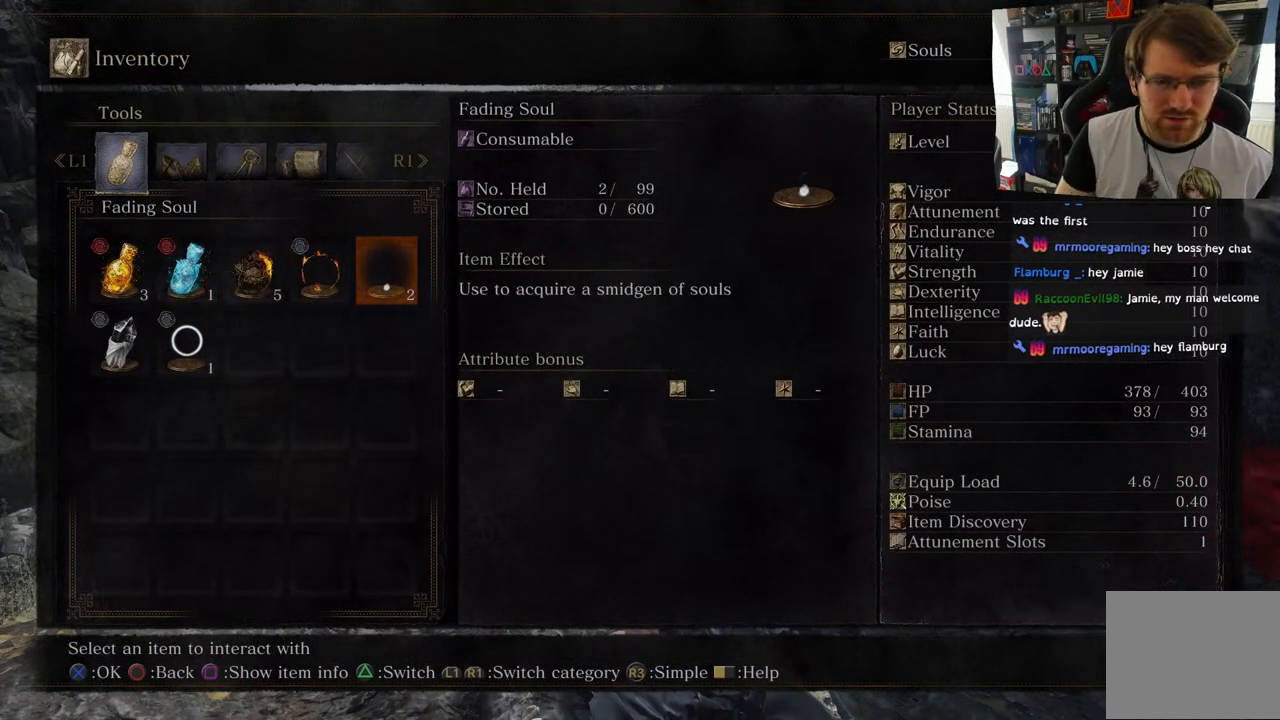
{"buttons": [], "left_stick": "center", "right_stick": "center", "events": []}
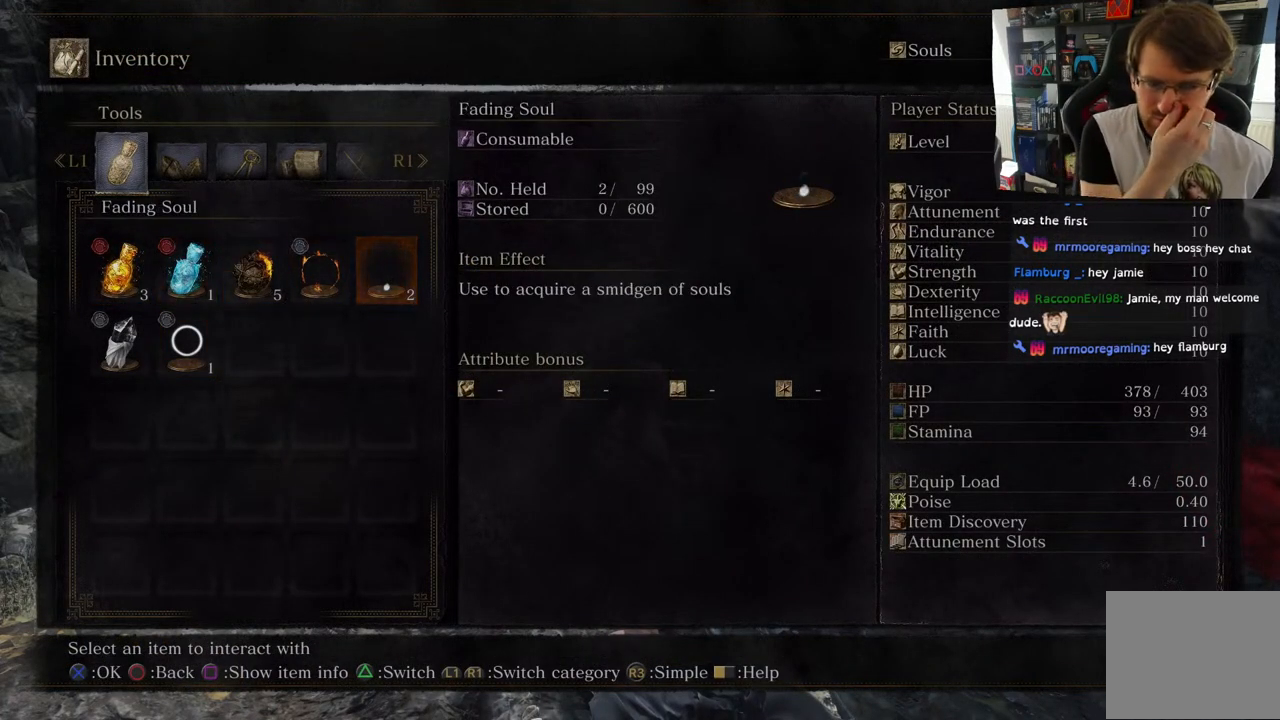
{"buttons": [], "left_stick": "center", "right_stick": "center", "events": []}
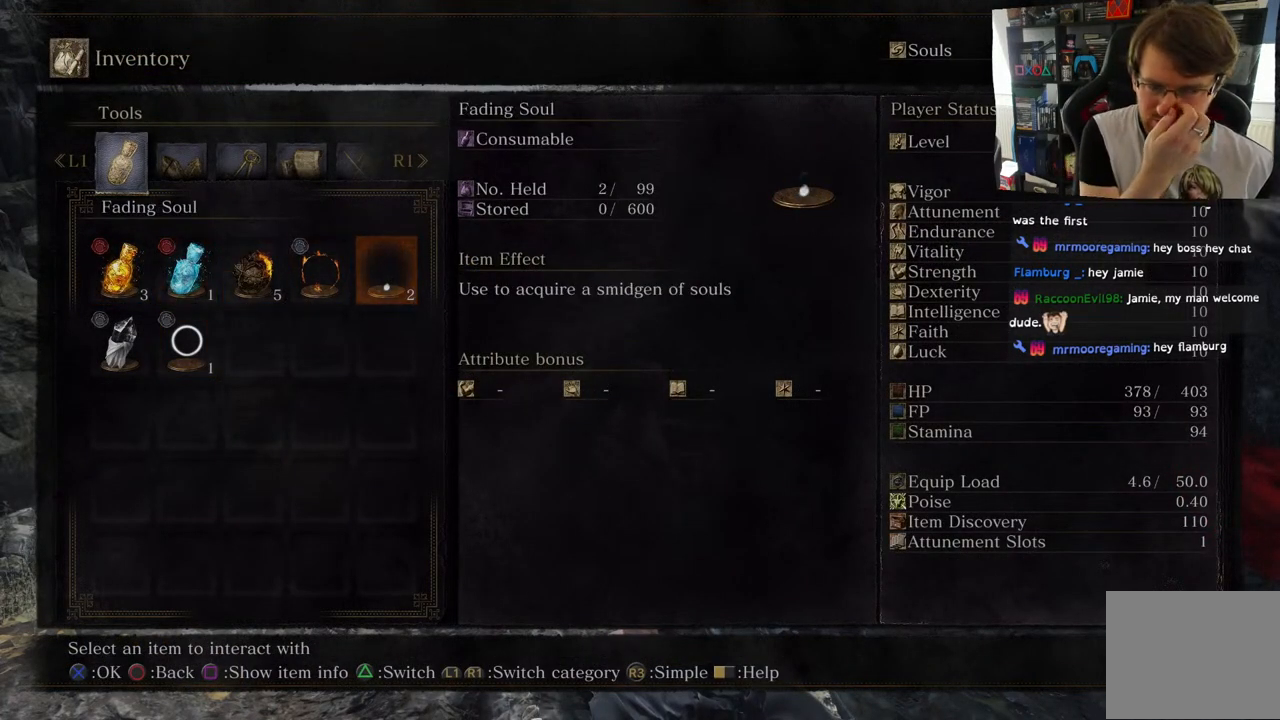
{"buttons": [], "left_stick": "center", "right_stick": "center", "events": []}
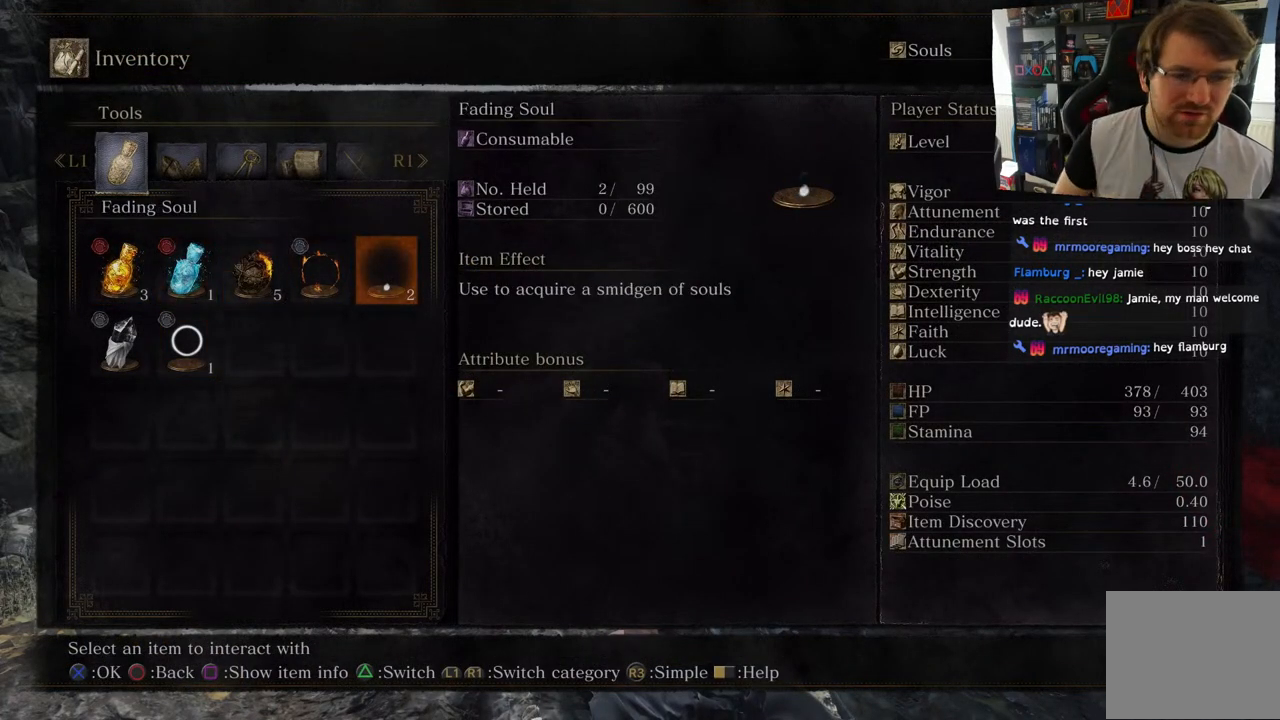
{"buttons": [], "left_stick": "center", "right_stick": "center", "events": []}
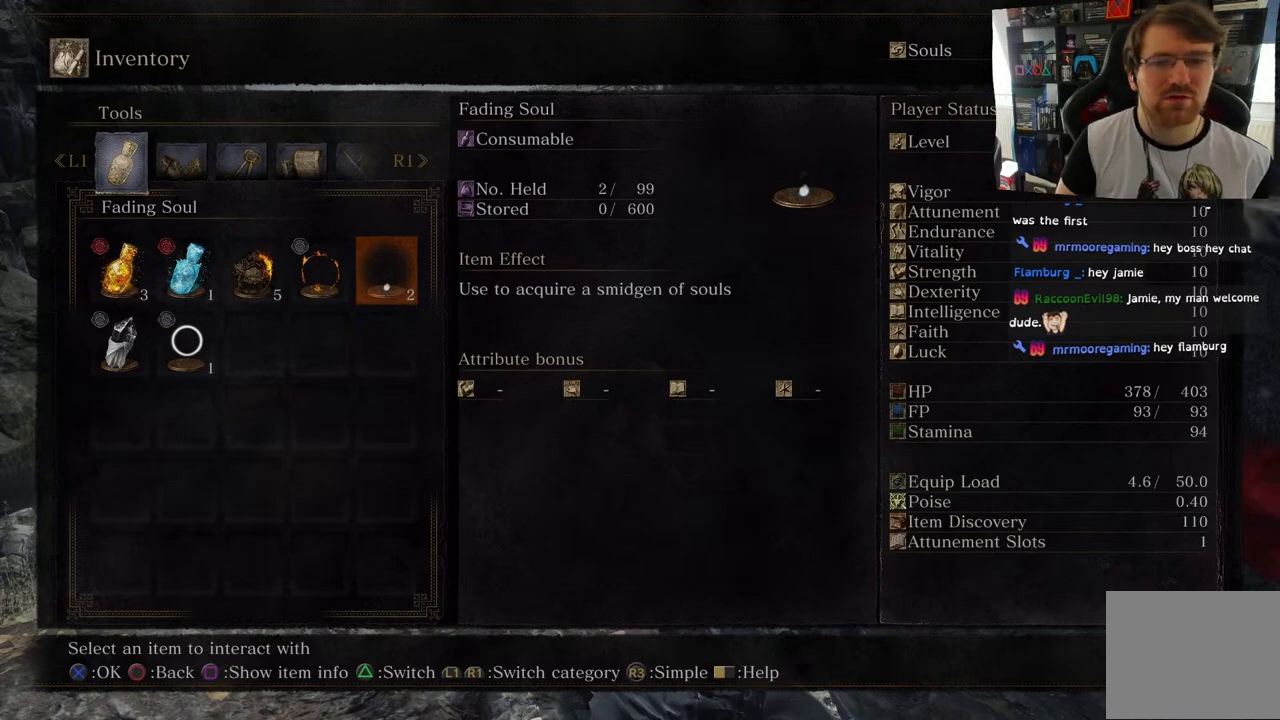
{"buttons": [], "left_stick": "center", "right_stick": "center", "events": [[283, "R1", "down"], [417, "R1", "up"]]}
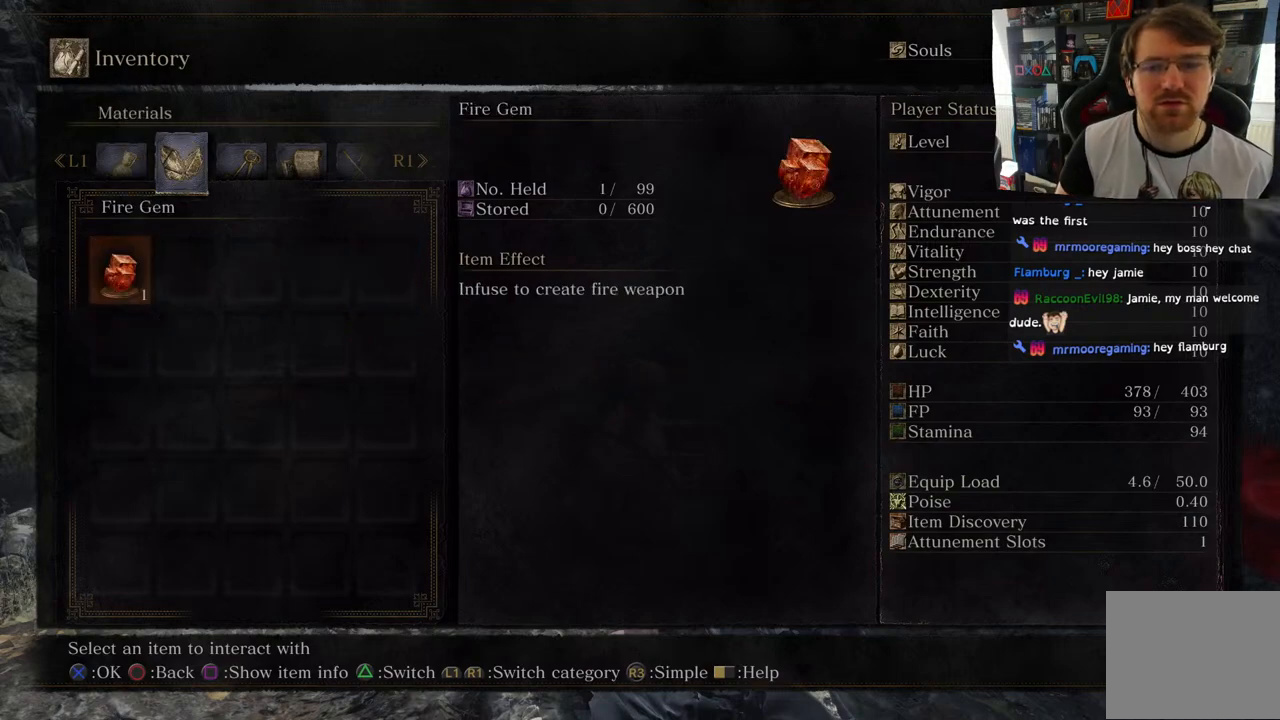
{"buttons": ["R1"], "left_stick": "center", "right_stick": "center", "events": [[500, "R1", "down"]]}
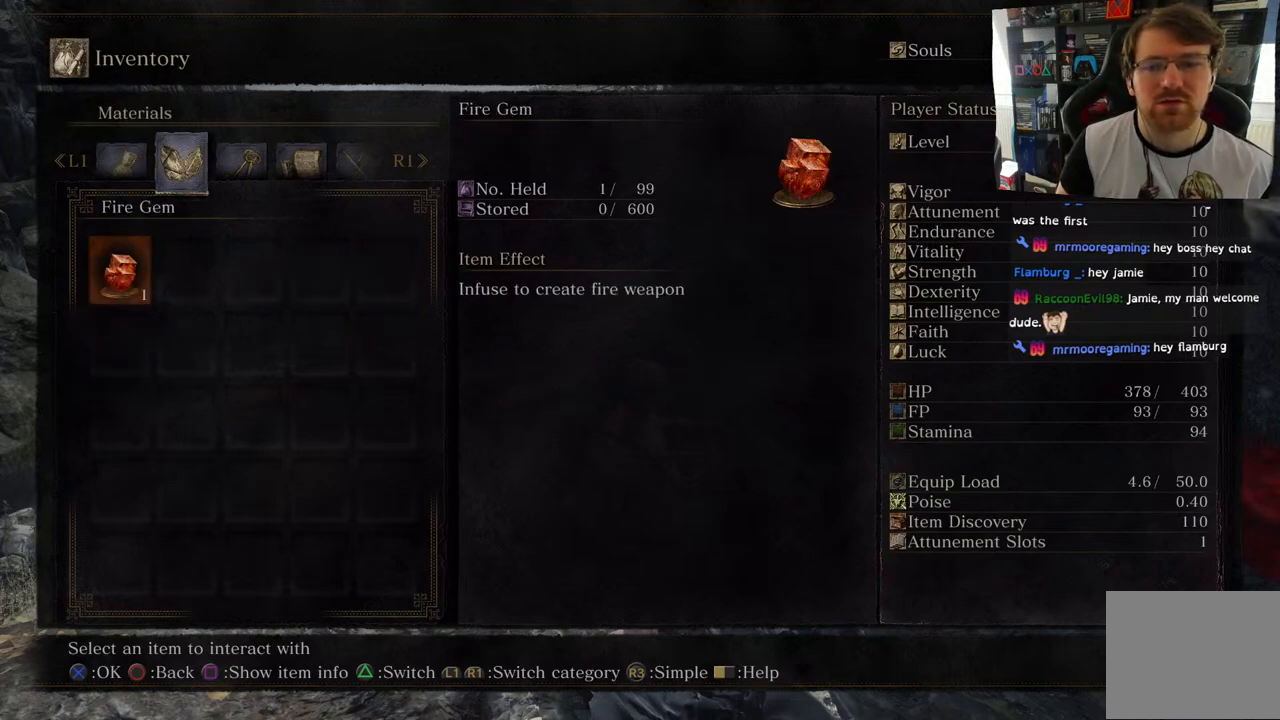
{"buttons": ["L1"], "left_stick": "center", "right_stick": "center", "events": [[150, "R1", "up"], [333, "L1", "down"]]}
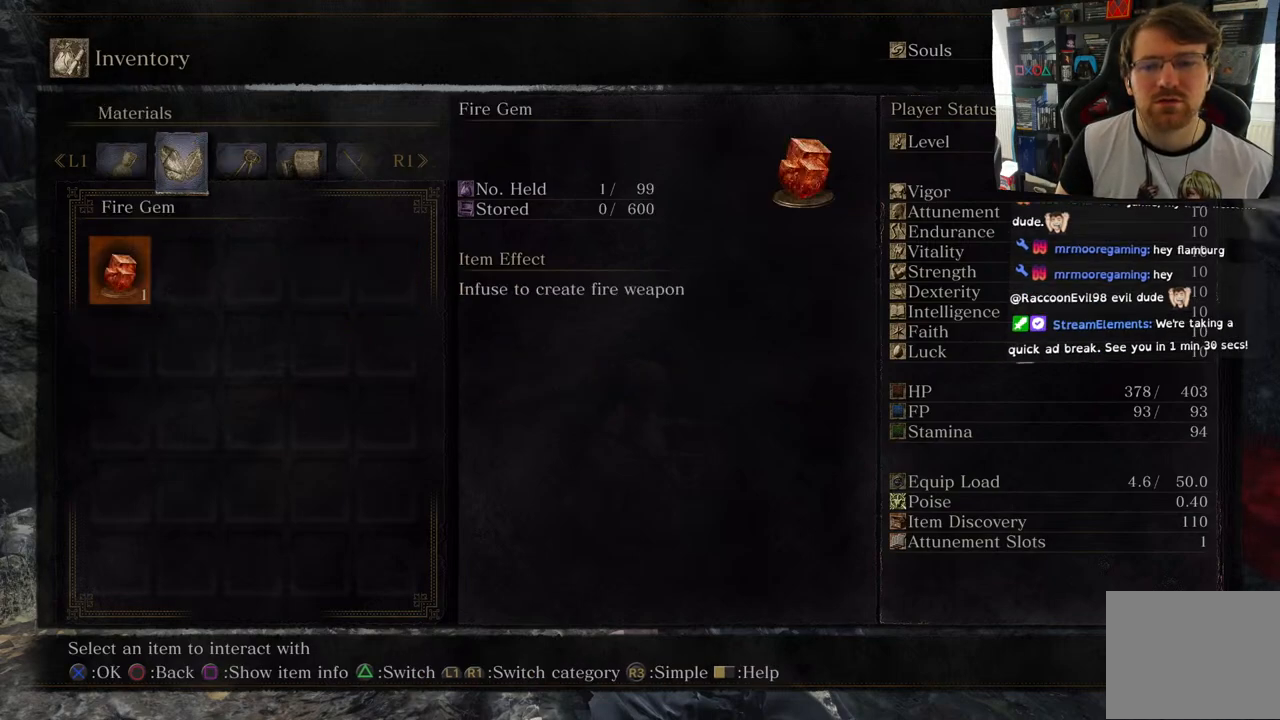
{"buttons": [], "left_stick": "center", "right_stick": "center", "events": [[17, "L1", "up"]]}
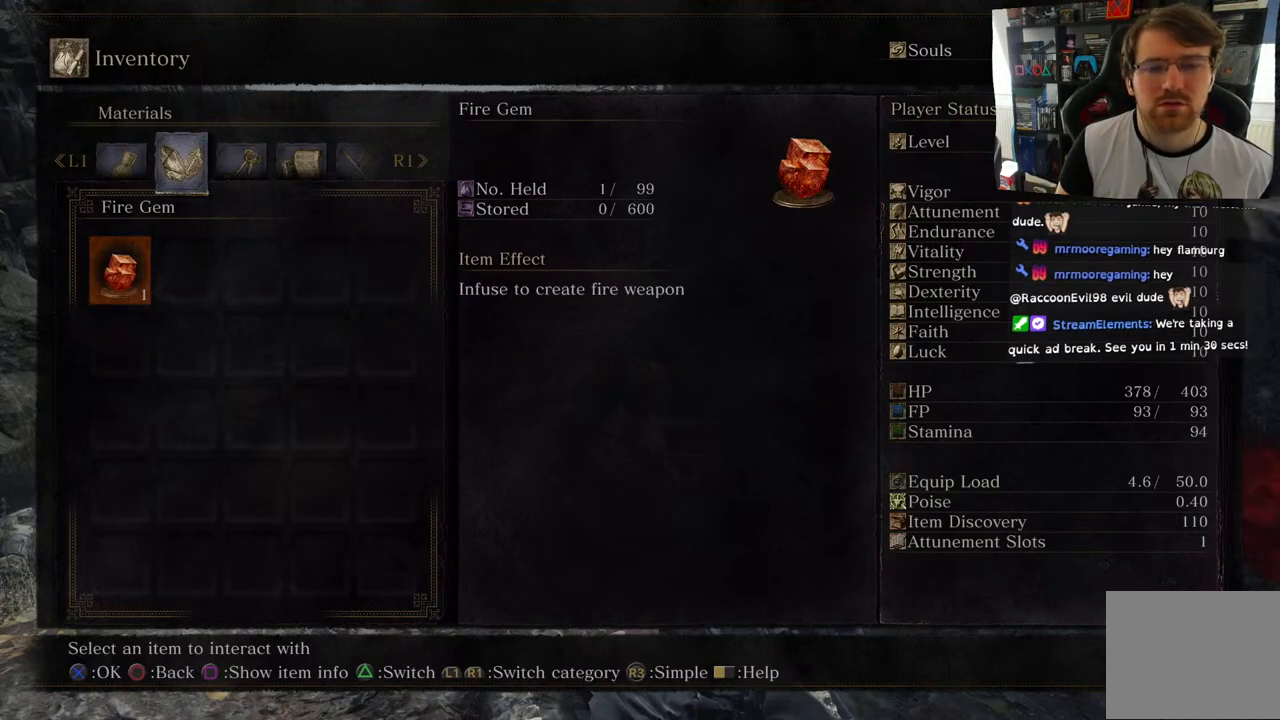
{"buttons": [], "left_stick": "center", "right_stick": "center", "events": []}
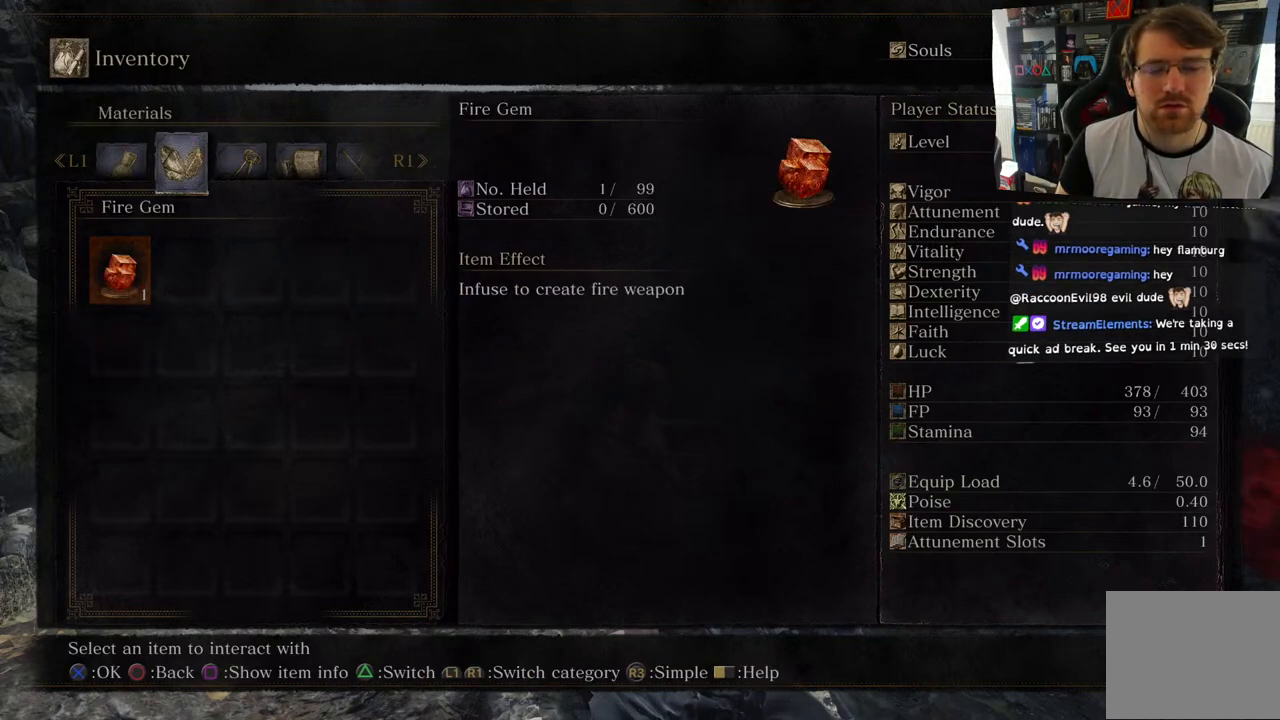
{"buttons": [], "left_stick": "center", "right_stick": "center", "events": [[183, "R1", "down"], [333, "R1", "up"]]}
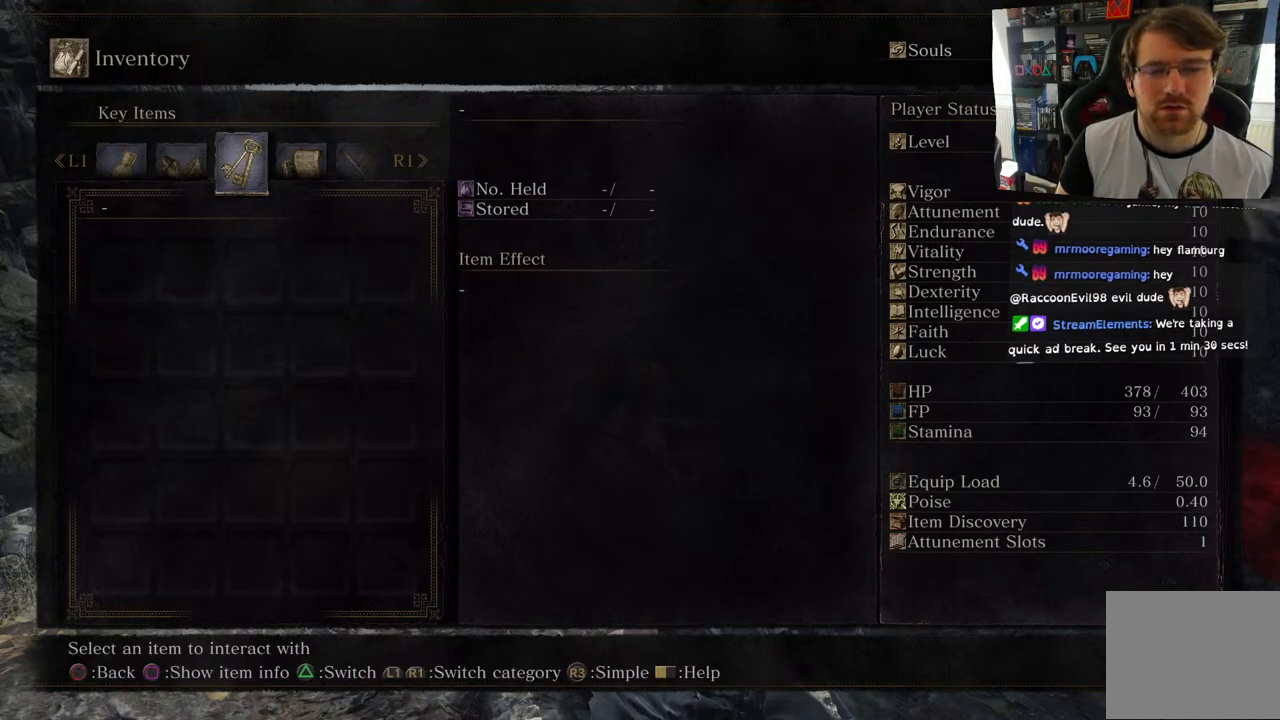
{"buttons": [], "left_stick": "center", "right_stick": "center", "events": [[33, "R1", "down"], [183, "R1", "up"]]}
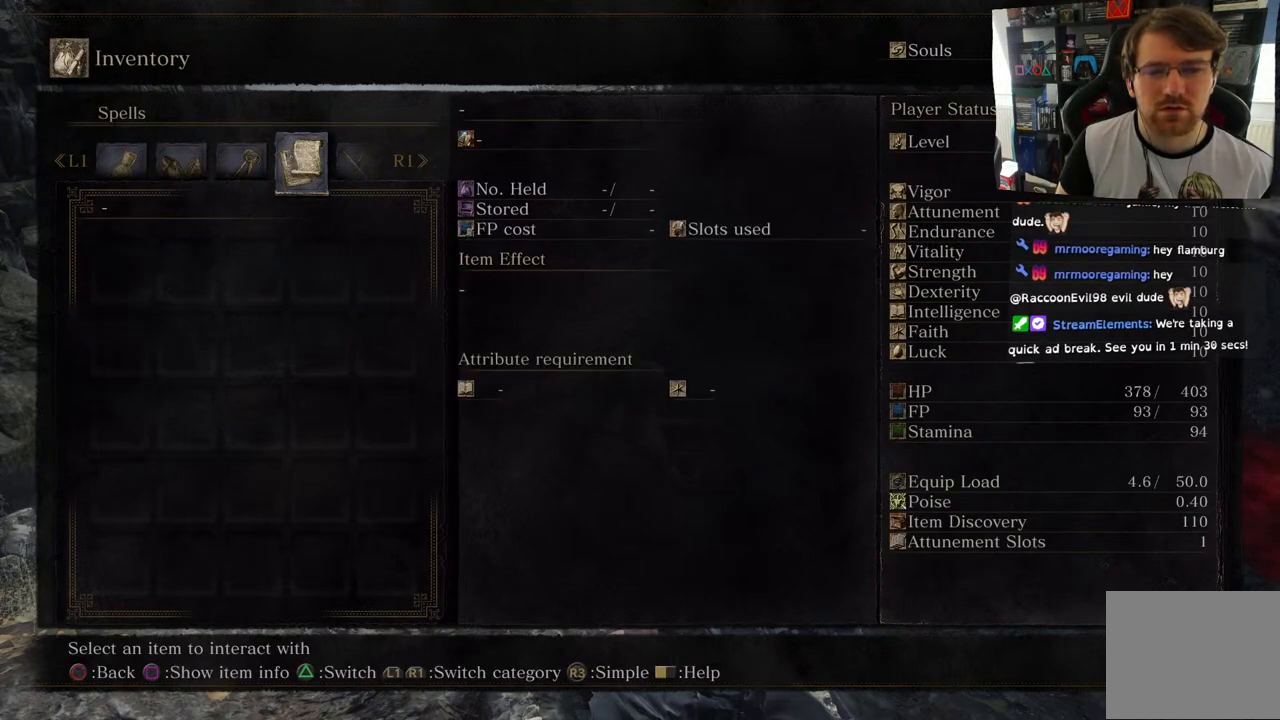
{"buttons": [], "left_stick": "center", "right_stick": "center", "events": [[83, "R1", "down"], [233, "R1", "up"]]}
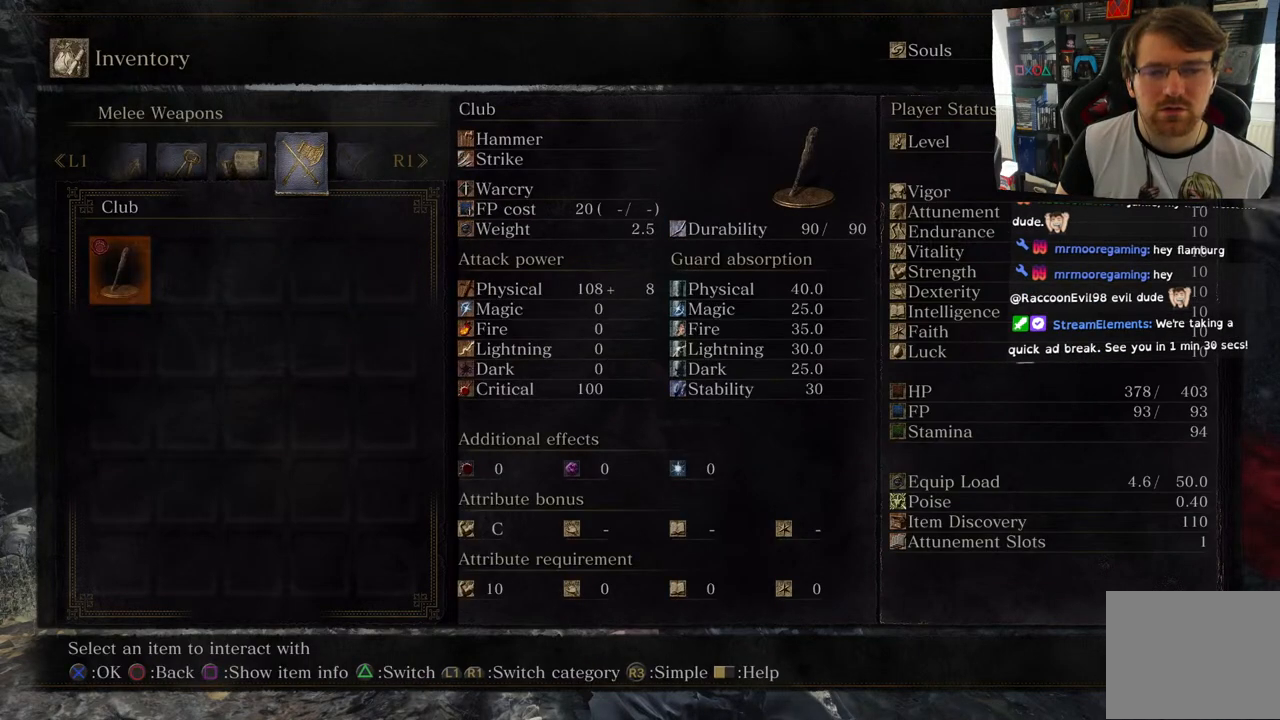
{"buttons": [], "left_stick": "center", "right_stick": "center", "events": []}
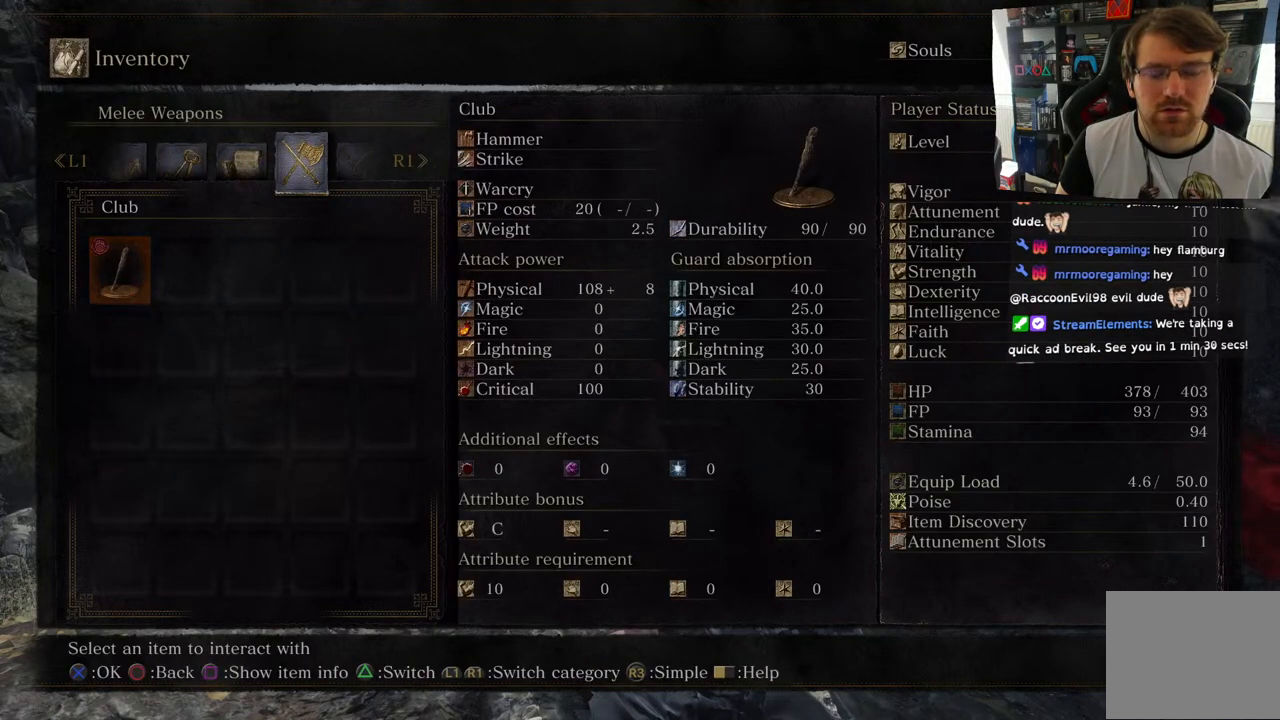
{"buttons": ["R1"], "left_stick": "center", "right_stick": "center", "events": [[50, "R1", "down"], [200, "R1", "up"], [417, "R1", "down"]]}
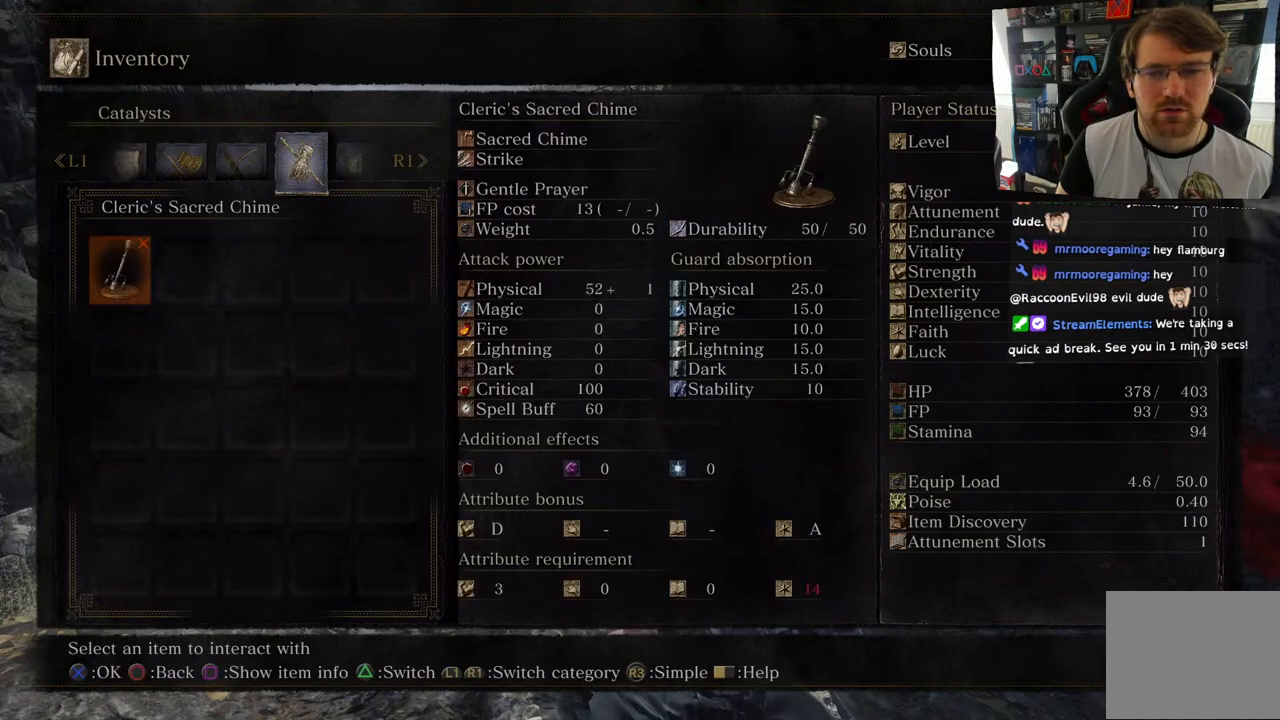
{"buttons": [], "left_stick": "center", "right_stick": "center", "events": [[67, "R1", "up"]]}
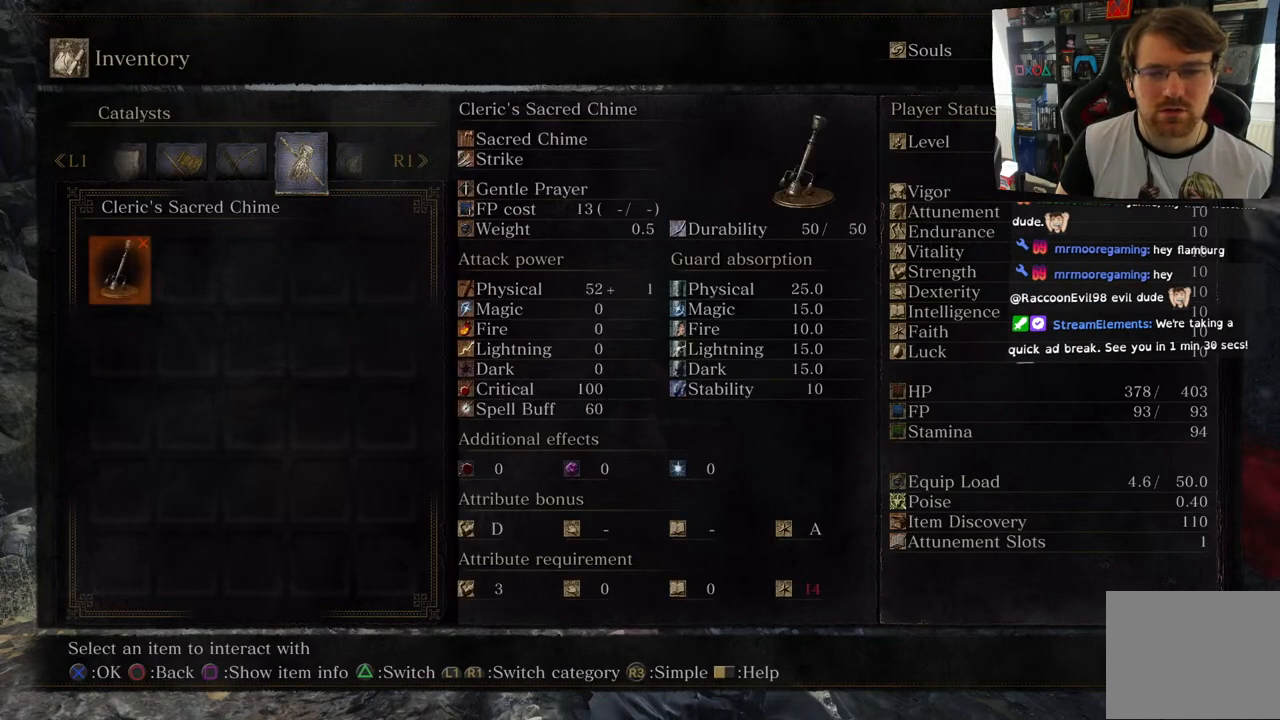
{"buttons": [], "left_stick": "center", "right_stick": "center", "events": [[300, "R1", "down"], [433, "R1", "up"]]}
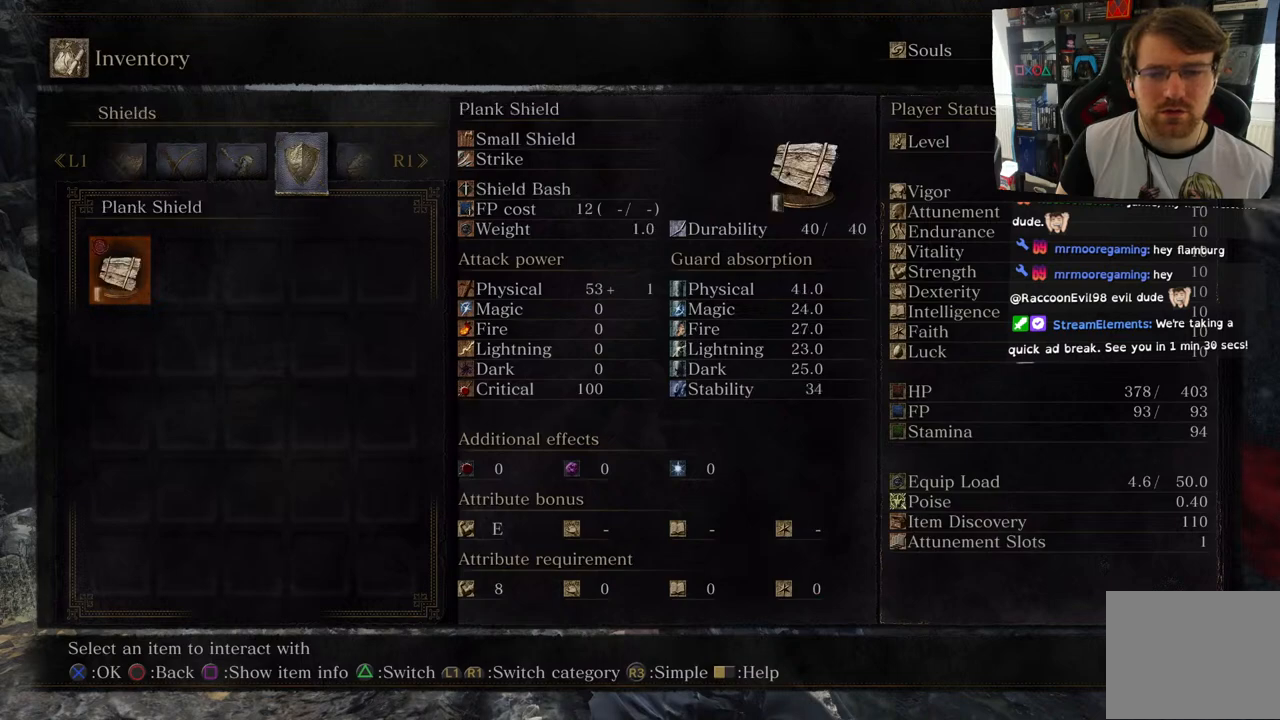
{"buttons": ["R1"], "left_stick": "center", "right_stick": "center", "events": [[483, "R1", "down"]]}
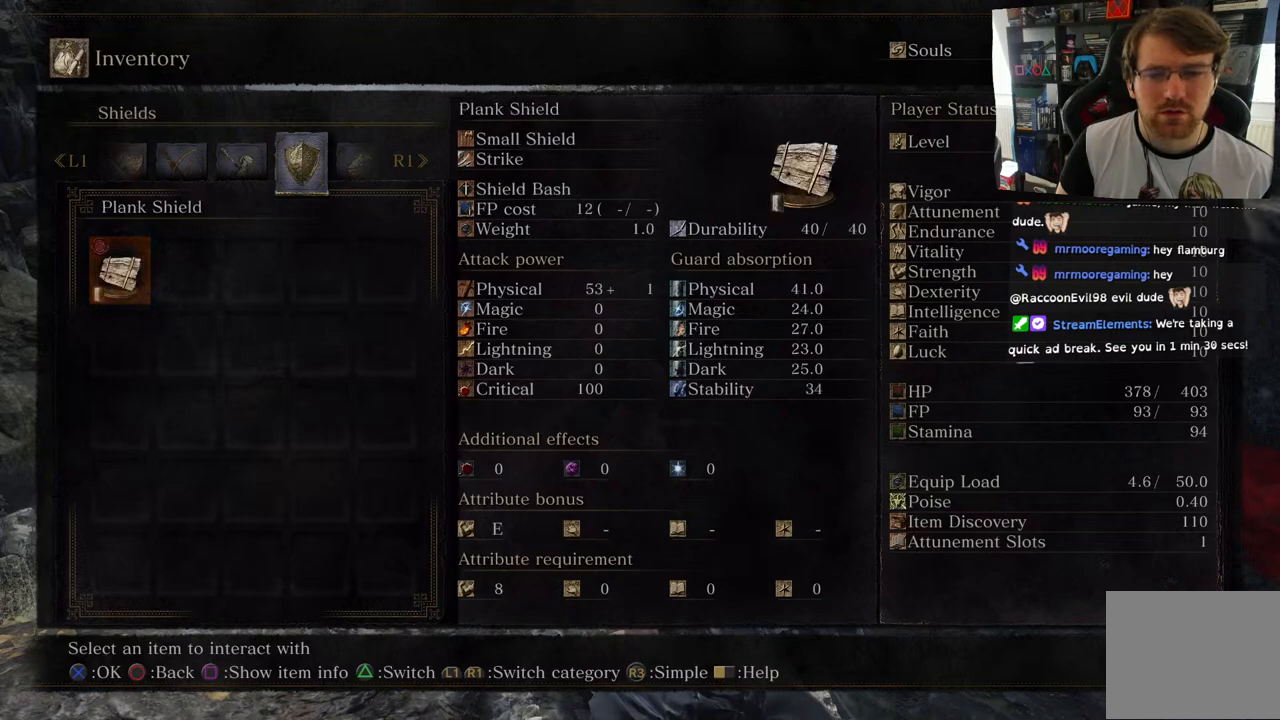
{"buttons": [], "left_stick": "center", "right_stick": "center", "events": [[150, "R1", "up"], [333, "R1", "down"], [467, "R1", "up"]]}
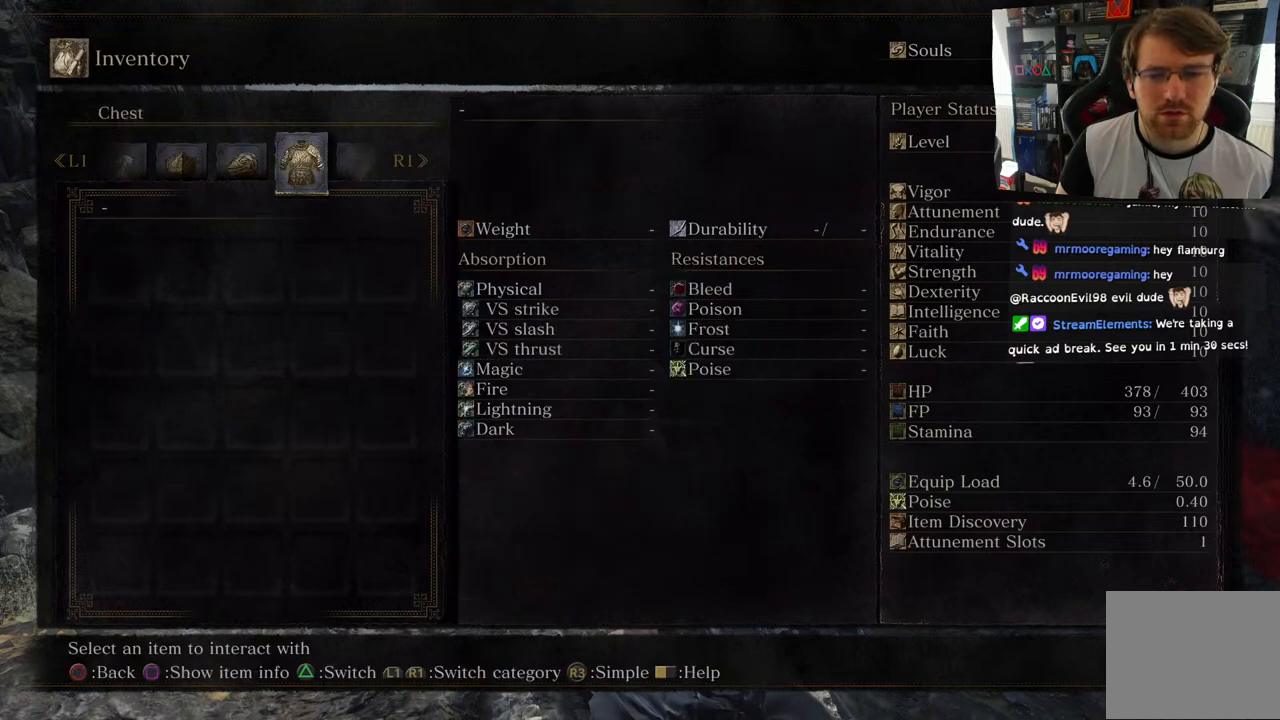
{"buttons": ["R1"], "left_stick": "center", "right_stick": "center", "events": [[183, "R1", "down"], [317, "R1", "up"], [483, "R1", "down"]]}
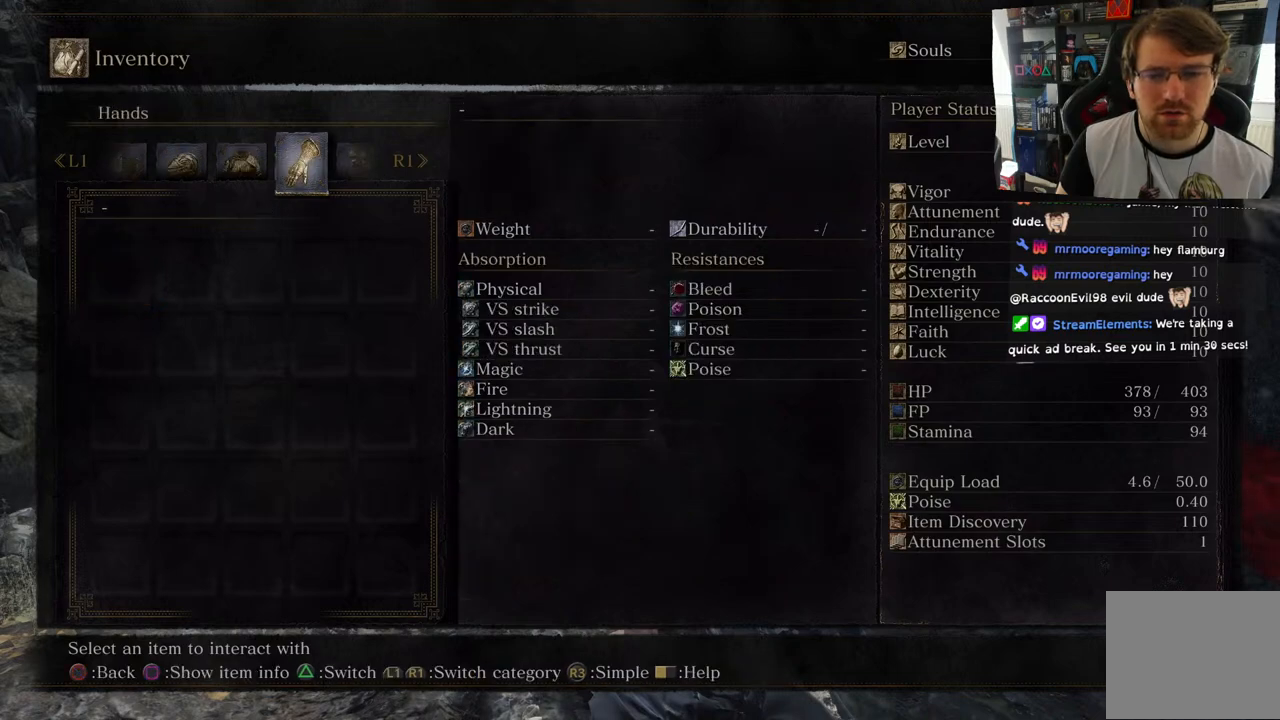
{"buttons": [], "left_stick": "center", "right_stick": "center", "events": [[133, "R1", "up"], [267, "R1", "down"], [400, "R1", "up"]]}
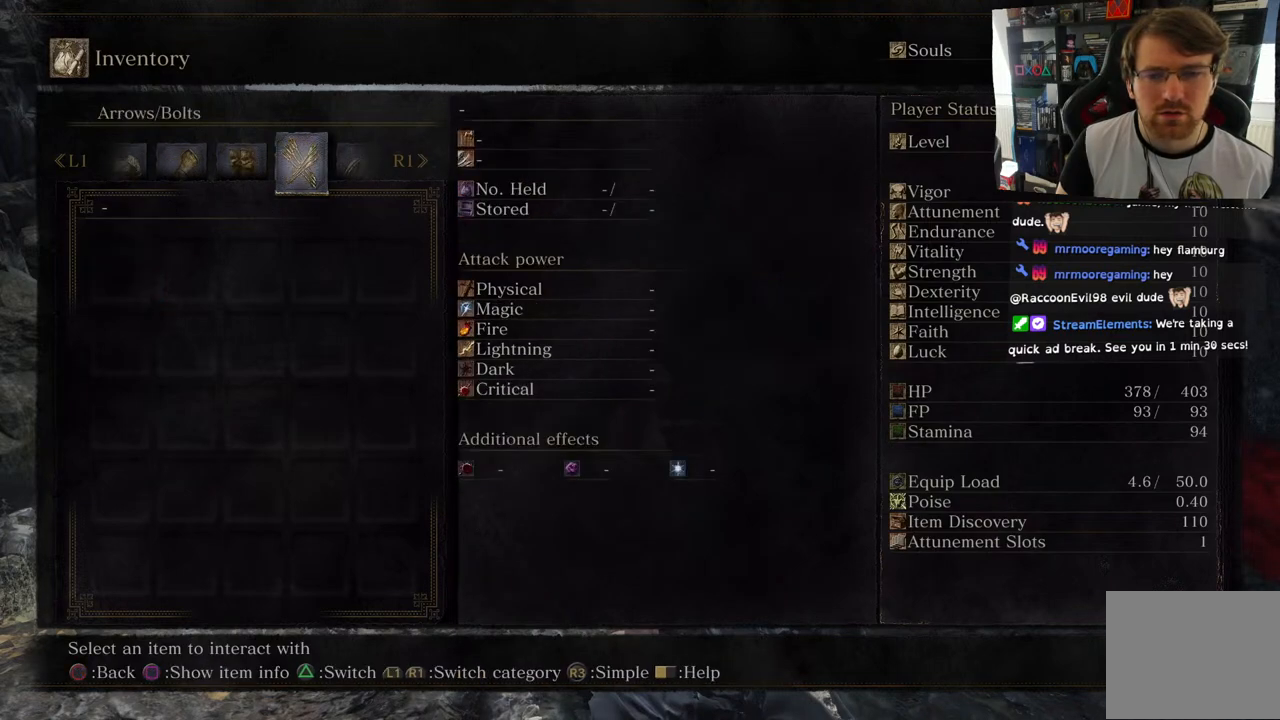
{"buttons": [], "left_stick": "center", "right_stick": "center", "events": [[100, "L1", "down"], [300, "L1", "up"]]}
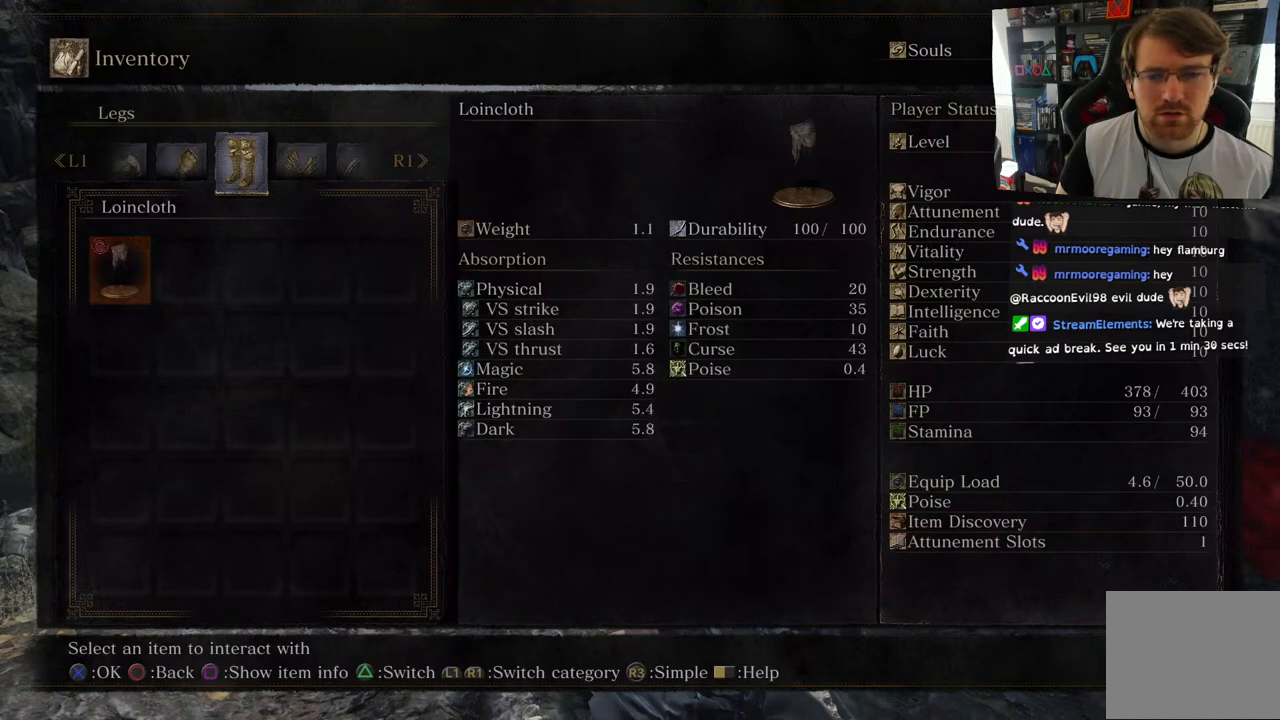
{"buttons": ["R1"], "left_stick": "center", "right_stick": "center", "events": [[217, "R1", "down"], [350, "R1", "up"], [500, "R1", "down"]]}
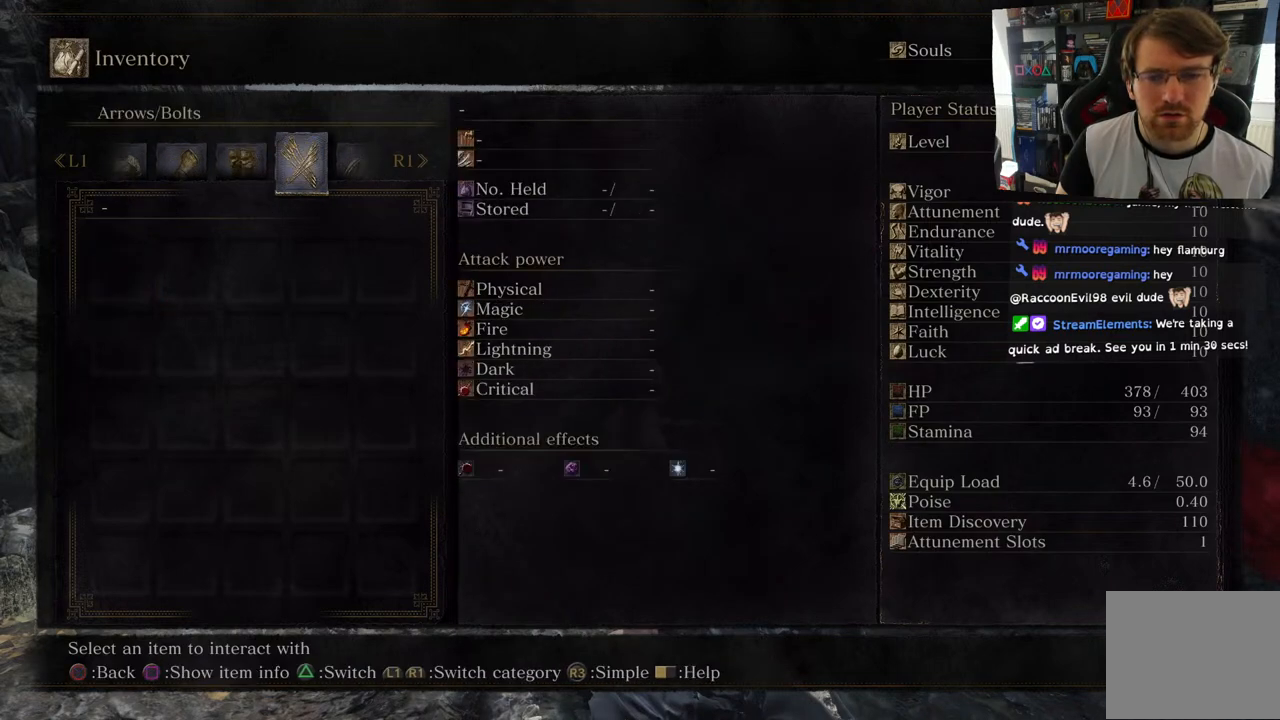
{"buttons": ["R1"], "left_stick": "center", "right_stick": "center", "events": [[150, "R1", "up"], [383, "R1", "down"]]}
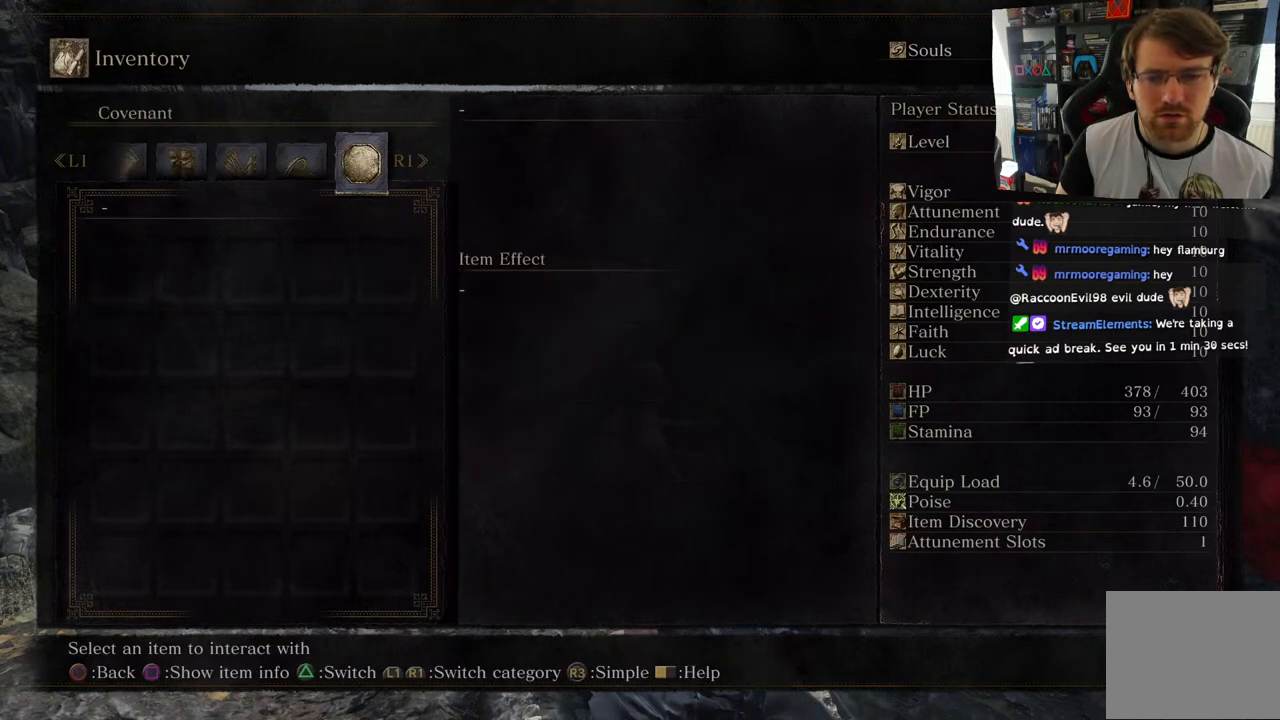
{"buttons": [], "left_stick": "center", "right_stick": "center", "events": [[33, "R1", "up"]]}
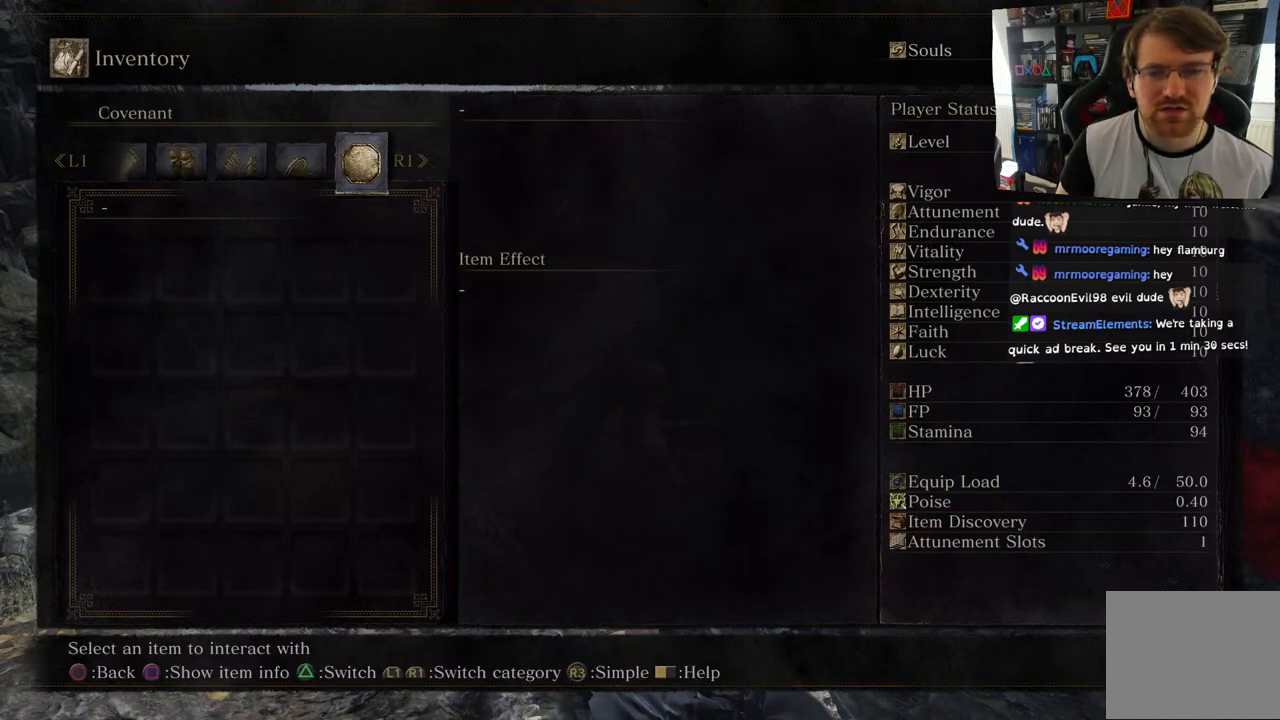
{"buttons": [], "left_stick": "center", "right_stick": "center", "events": [[200, "R1", "down"], [333, "R1", "up"]]}
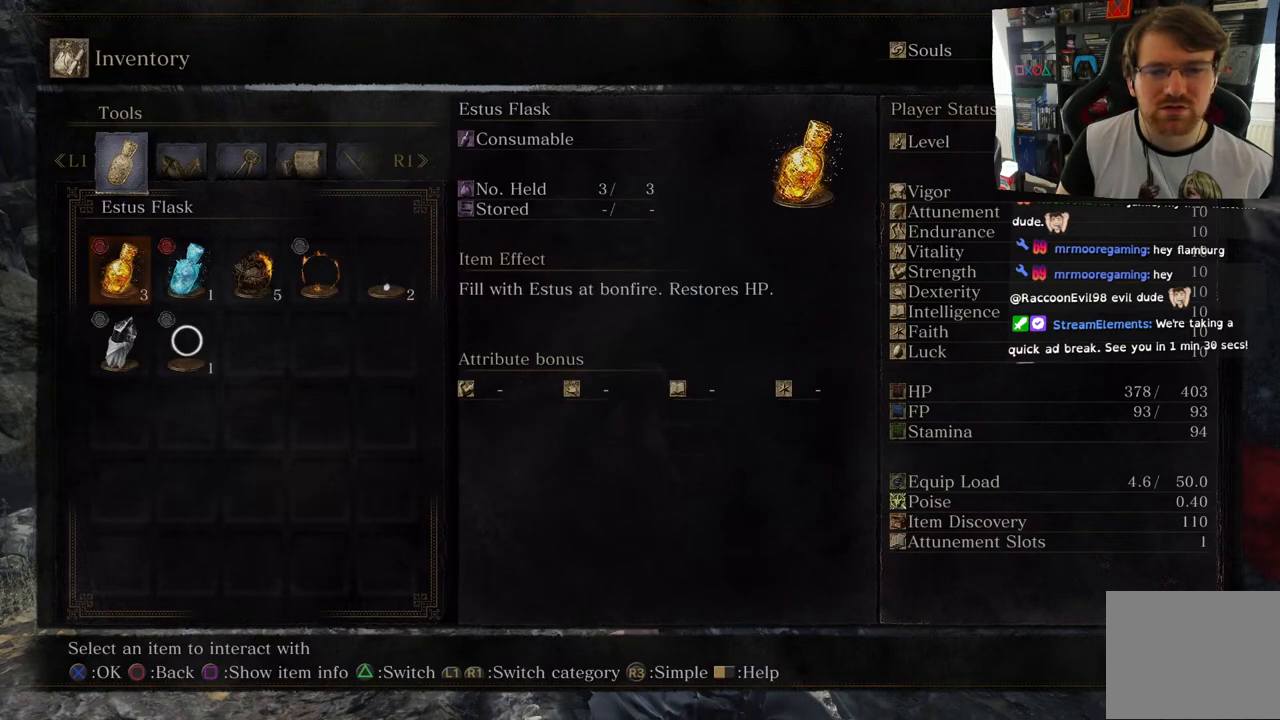
{"buttons": [], "left_stick": "center", "right_stick": "center", "events": []}
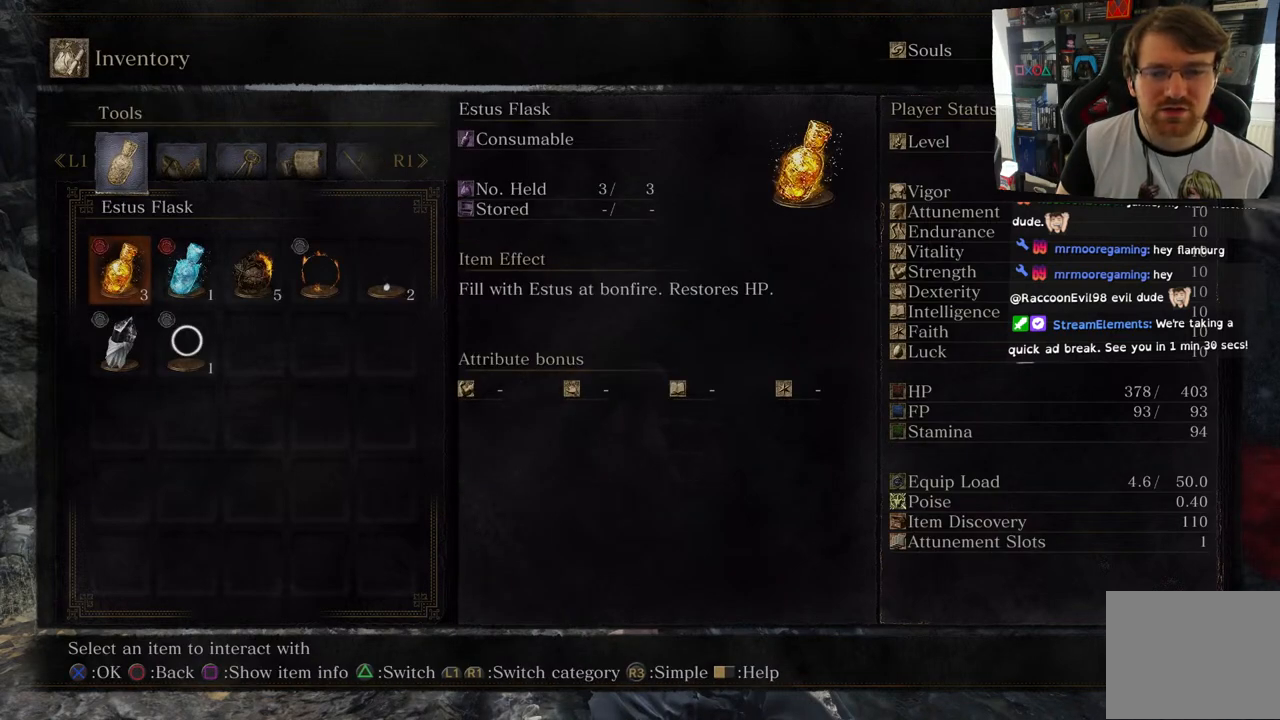
{"buttons": [], "left_stick": "center", "right_stick": "center", "events": [[100, "CIRCLE", "down"], [217, "CIRCLE", "up"]]}